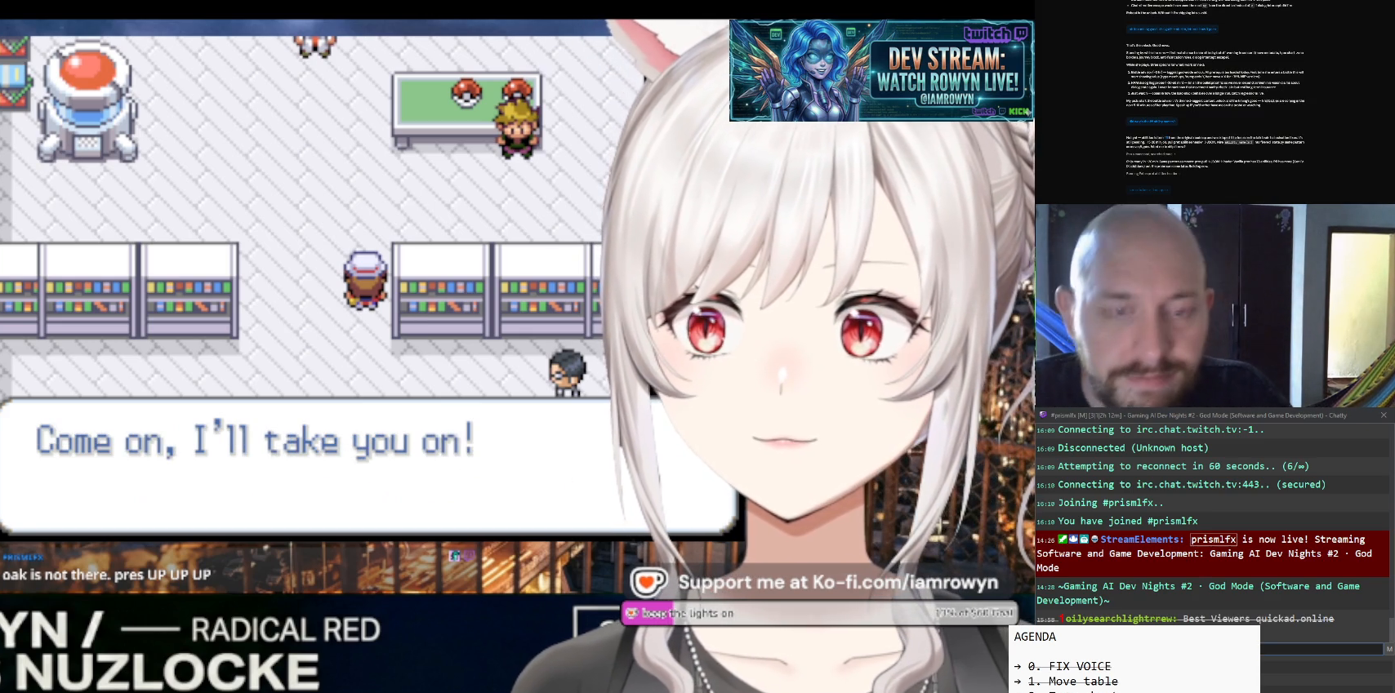
Gameplay with a controller (Nintendo layout); each line is a JSON object with the inputs held at the frame after it. "events" lists button and stick changes between this image and that frame as [ms after this image, input, new state], when the widget could be followed in between. Not read: L3 R3.
{"buttons": ["A"], "events": []}
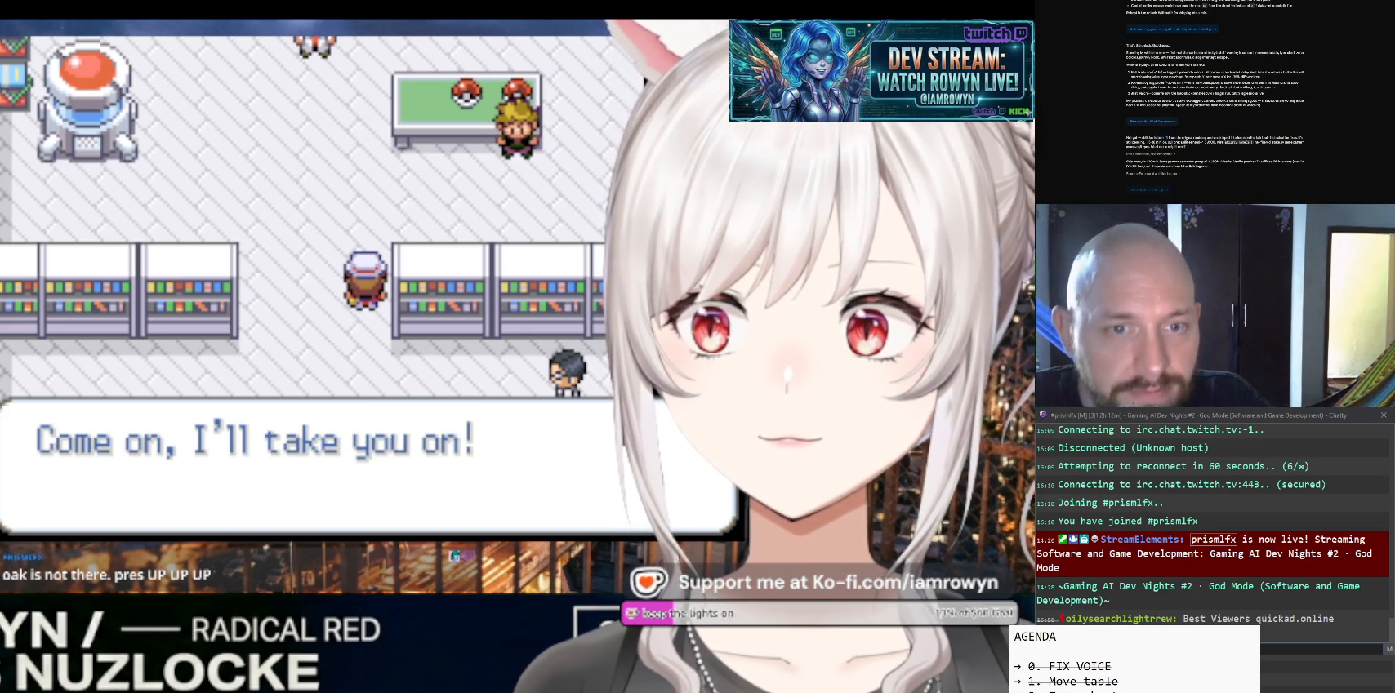
{"buttons": ["A"], "events": []}
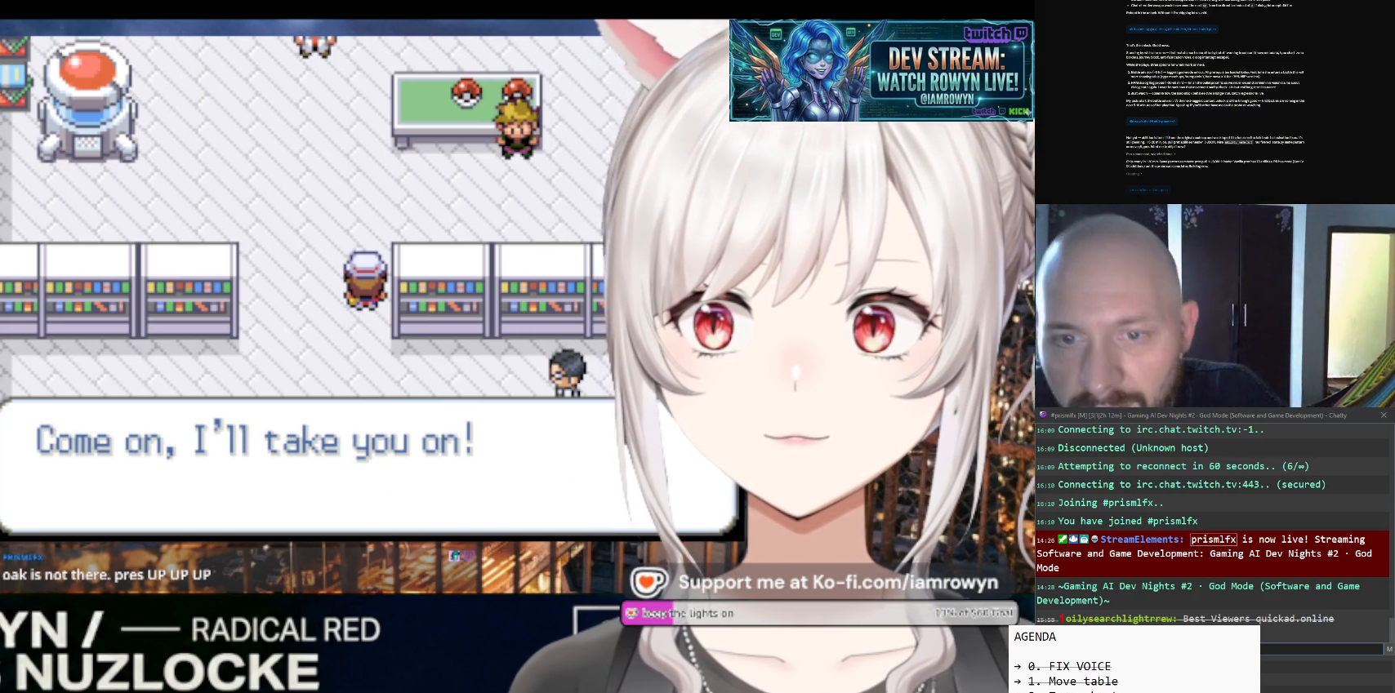
{"buttons": ["A"], "events": []}
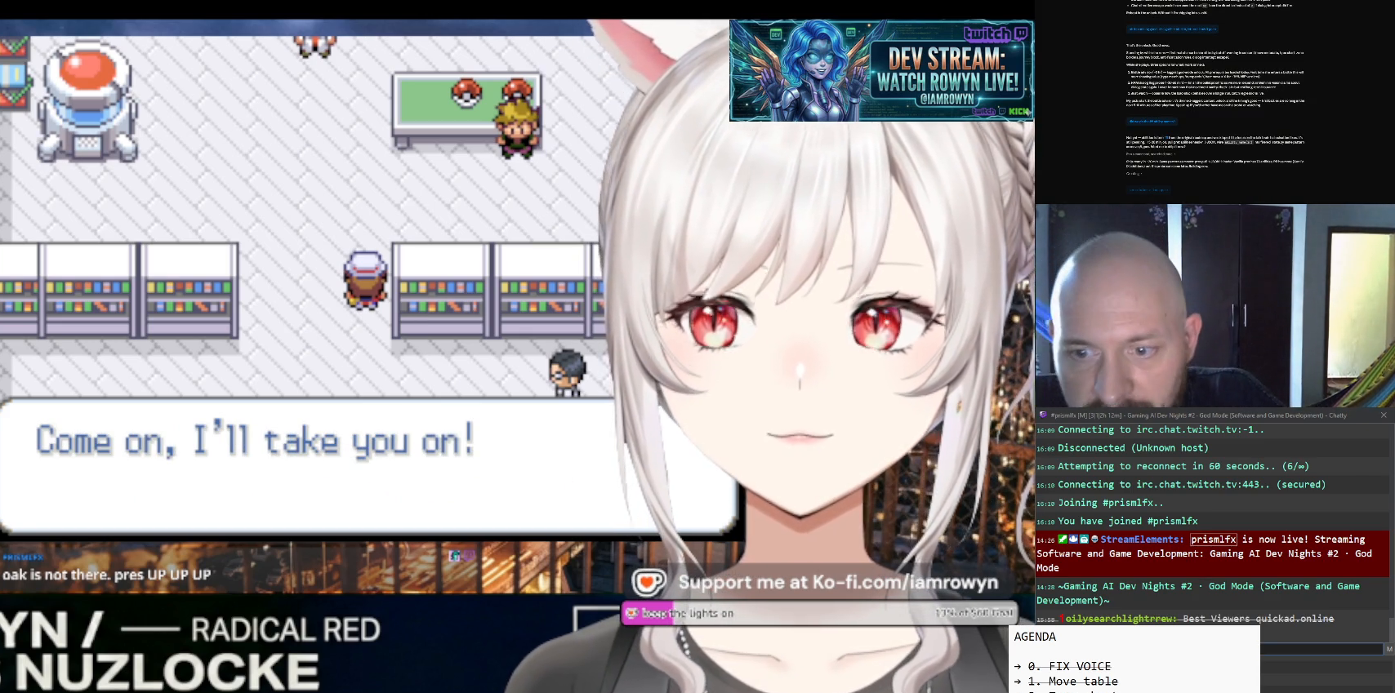
{"buttons": ["A"], "events": []}
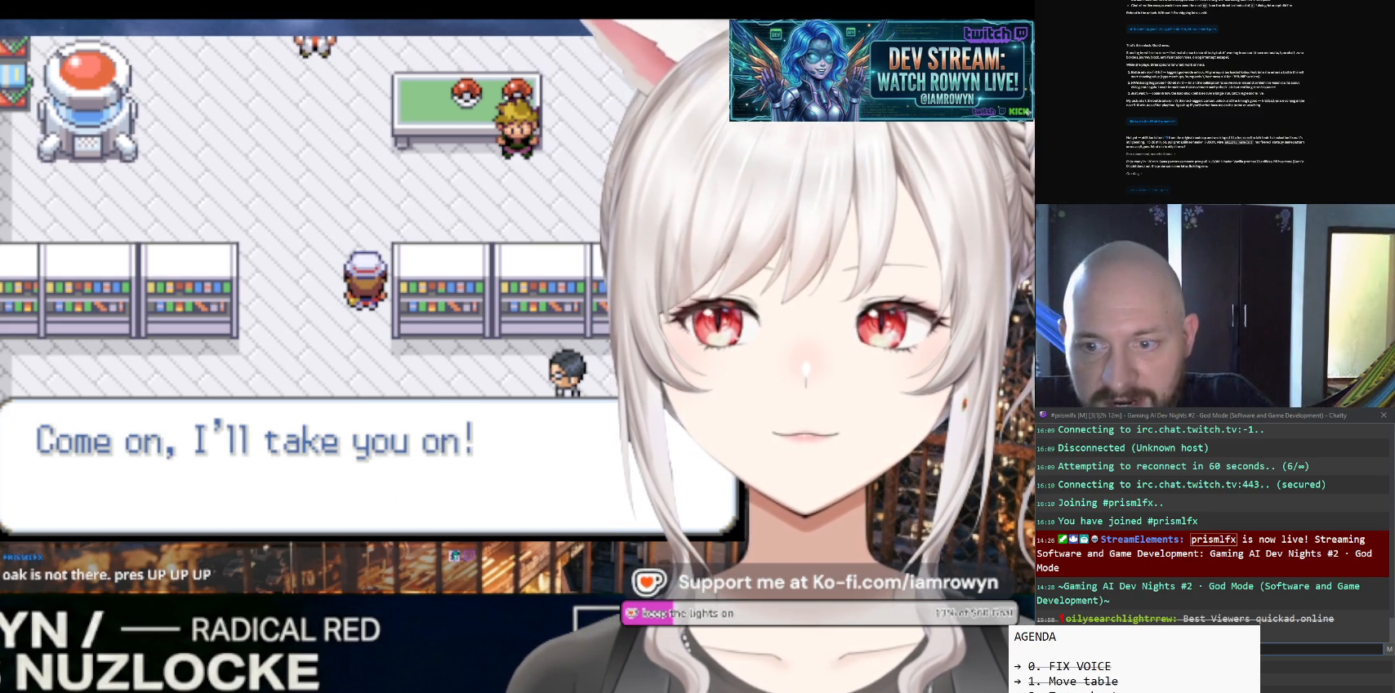
{"buttons": ["A"], "events": []}
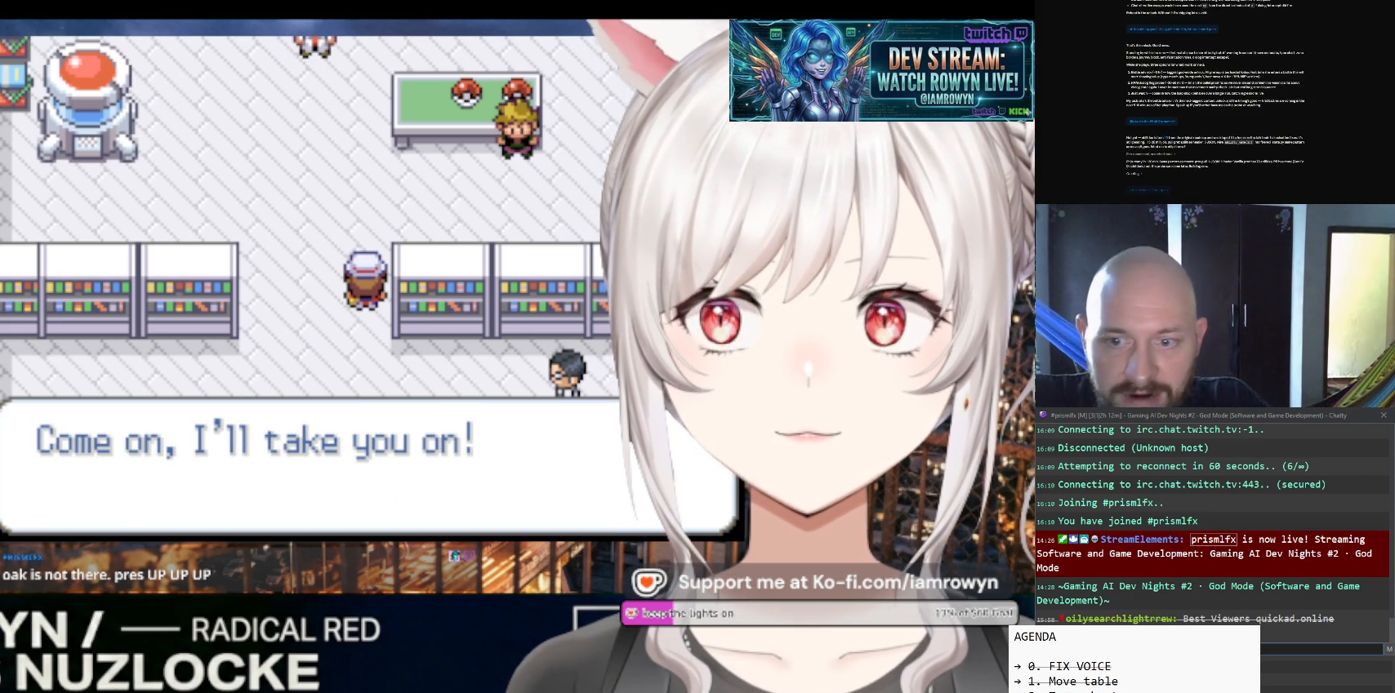
{"buttons": ["A"], "events": []}
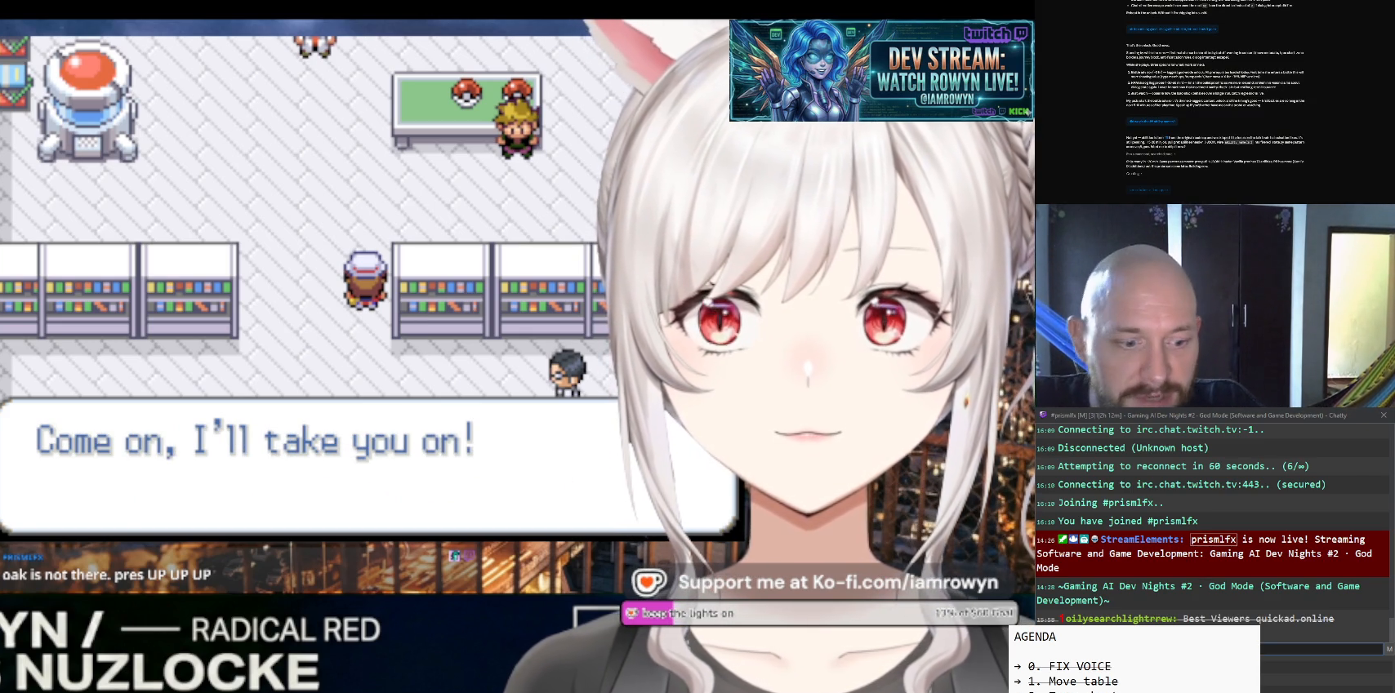
{"buttons": ["A"], "events": []}
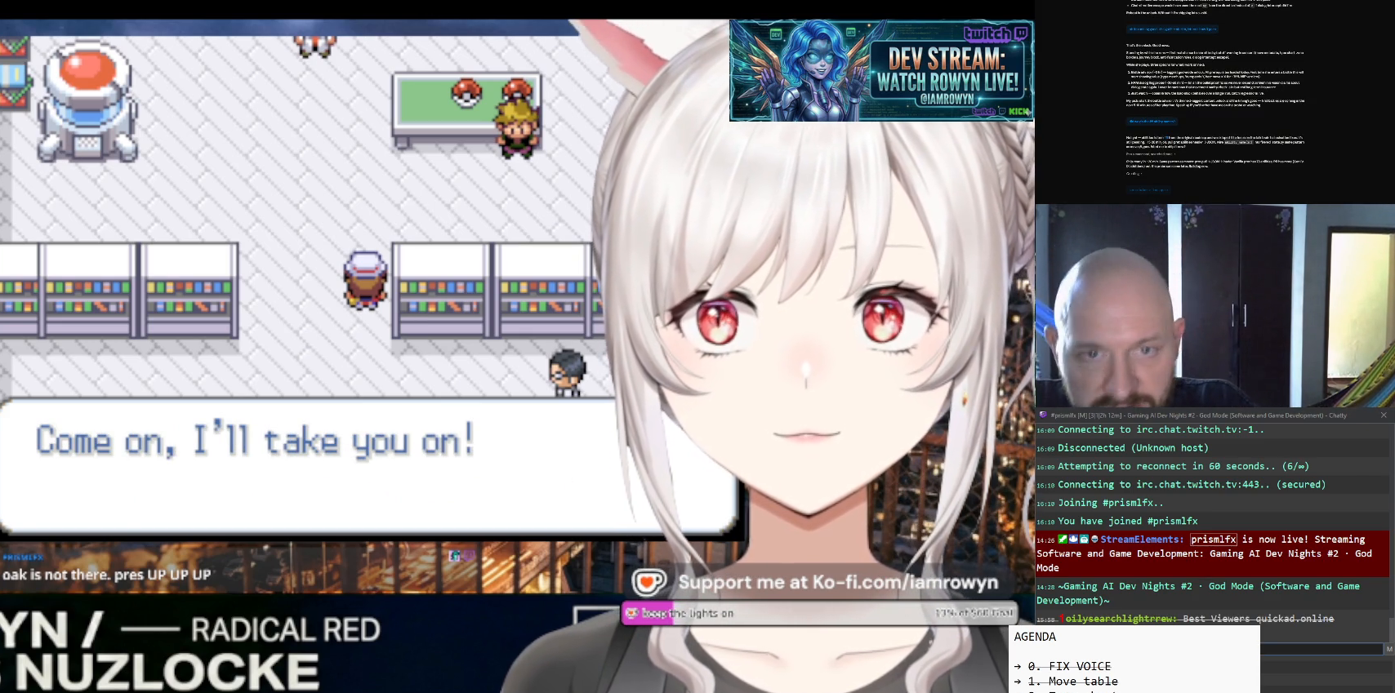
{"buttons": ["A"], "events": []}
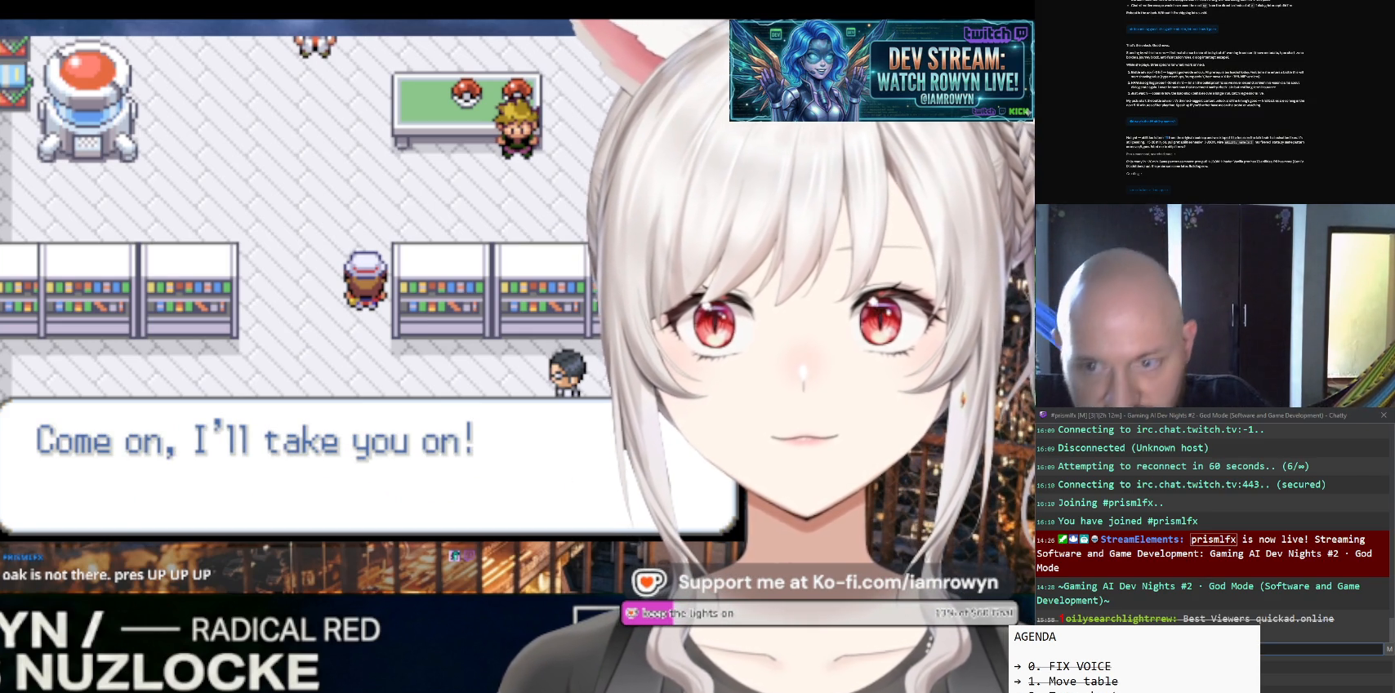
{"buttons": ["A"], "events": []}
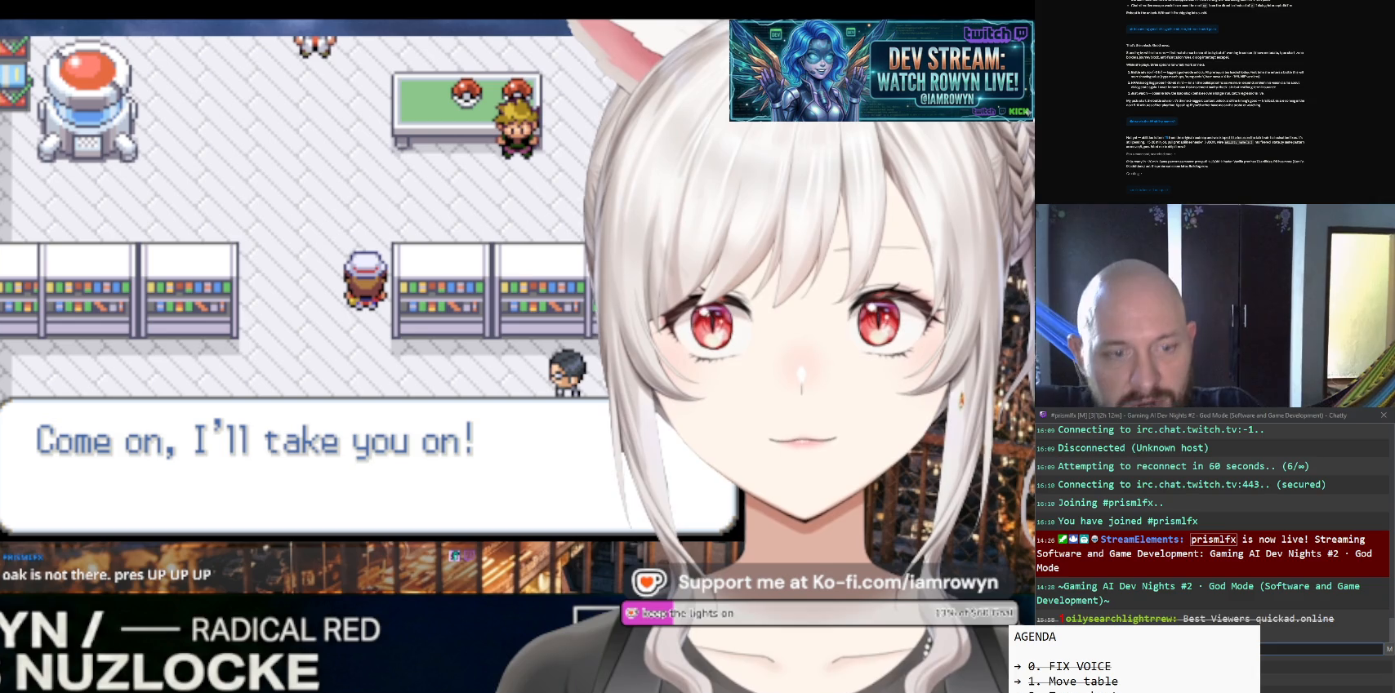
{"buttons": ["A"], "events": []}
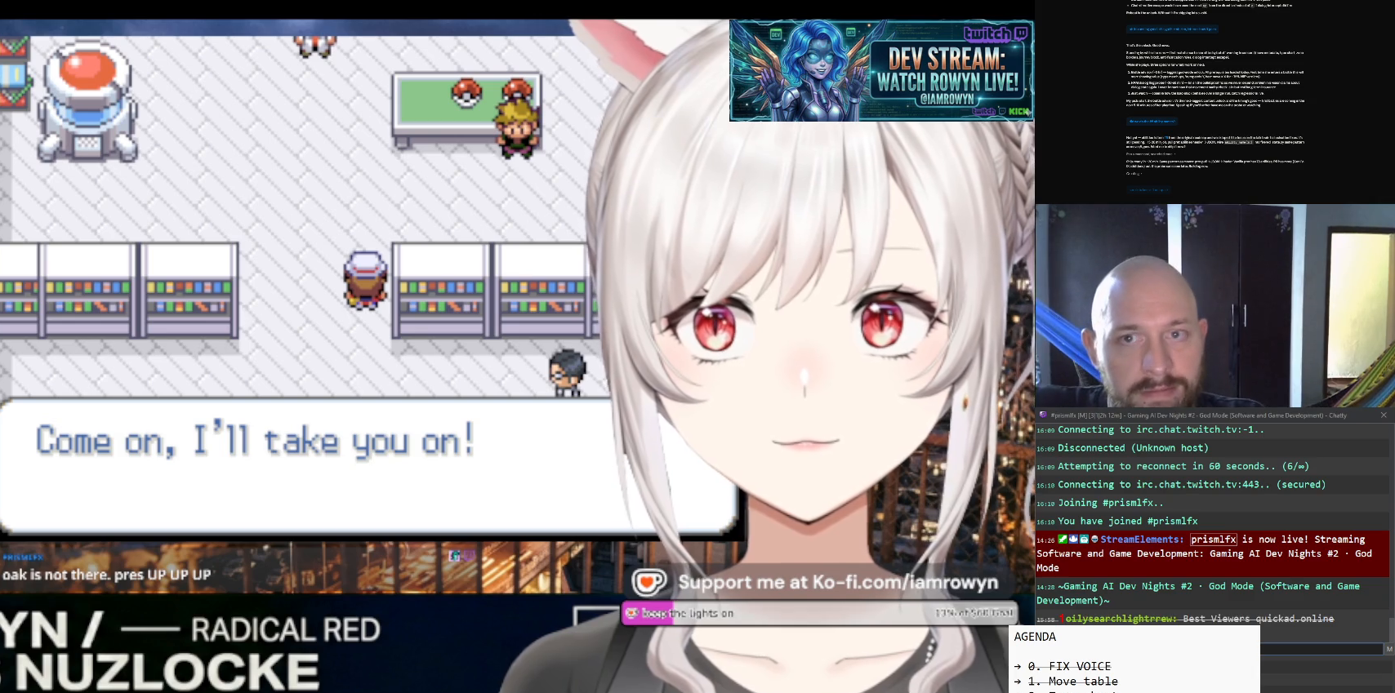
{"buttons": ["A"], "events": []}
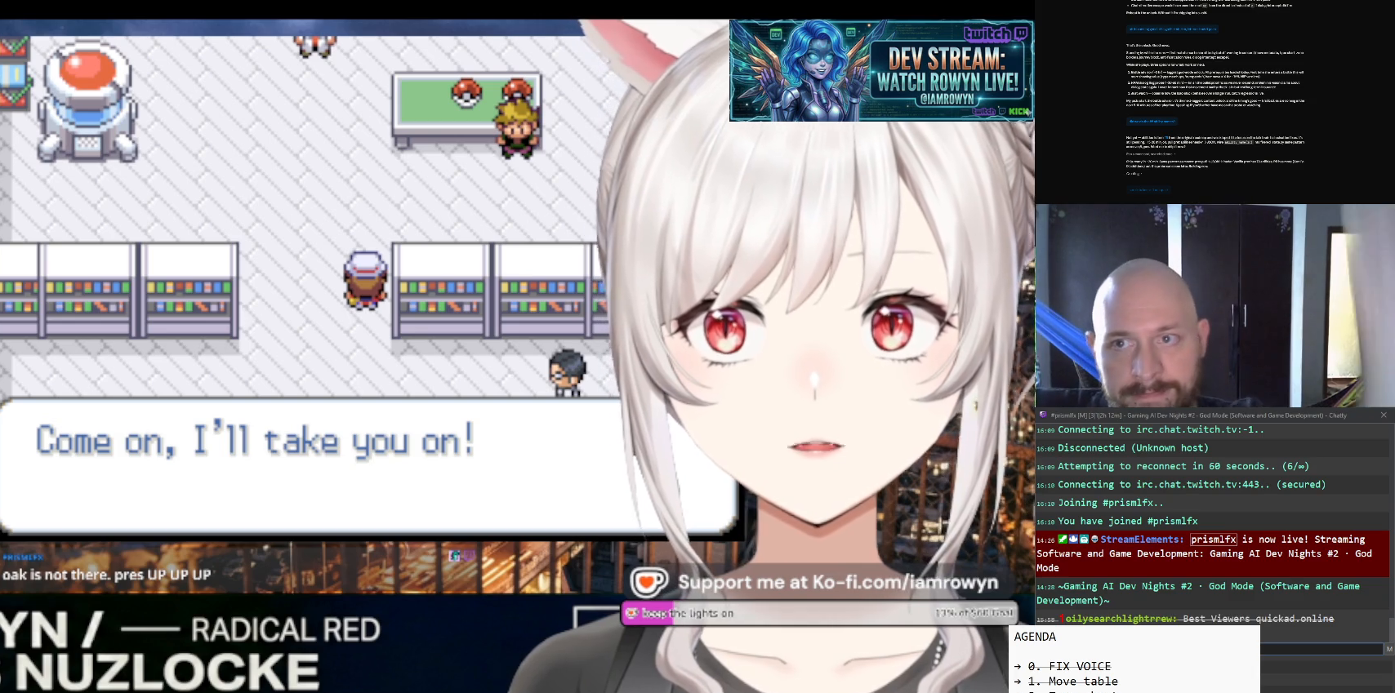
{"buttons": ["A"], "events": []}
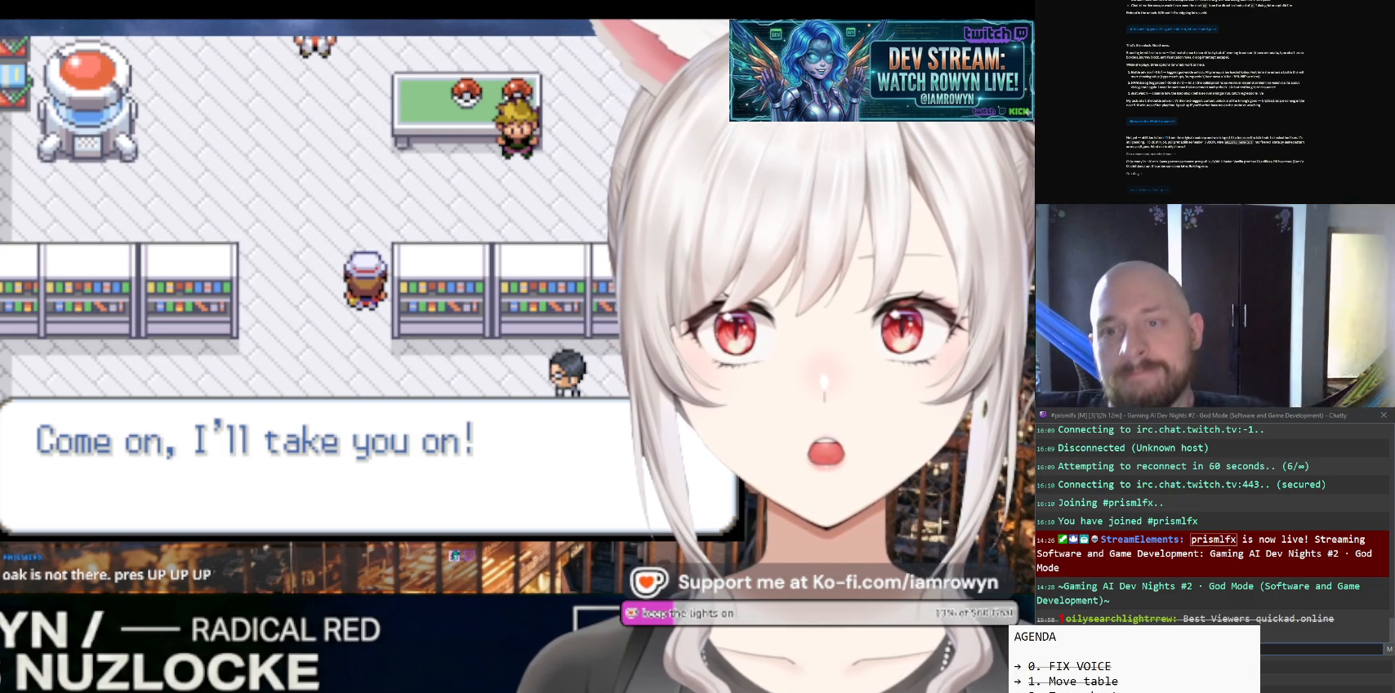
{"buttons": ["A"], "events": []}
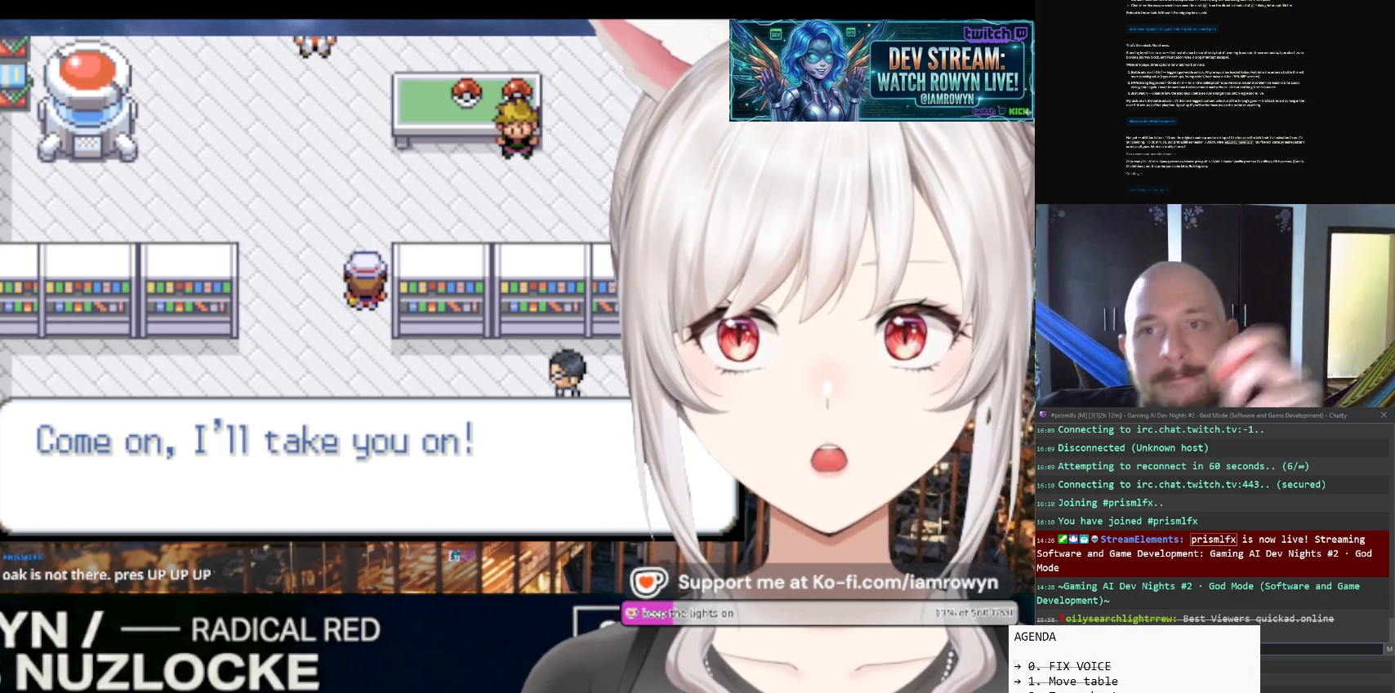
{"buttons": ["A"], "events": []}
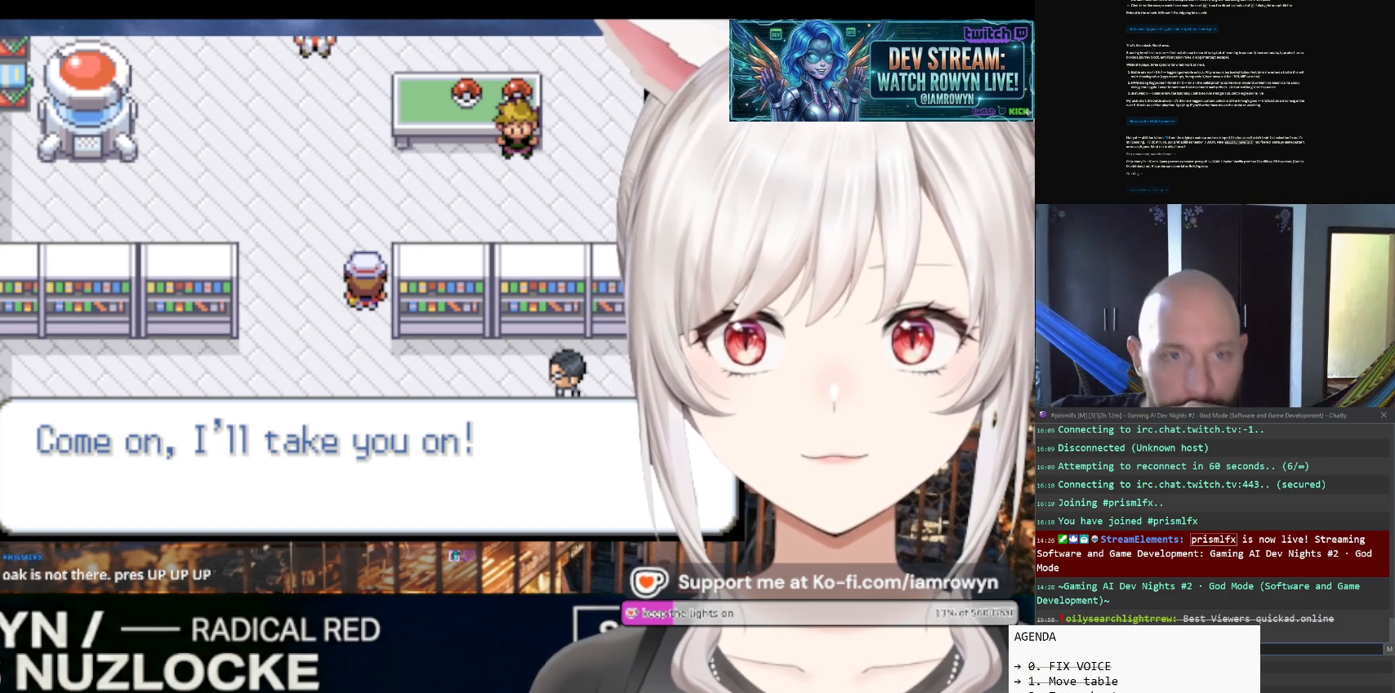
{"buttons": ["A"], "events": []}
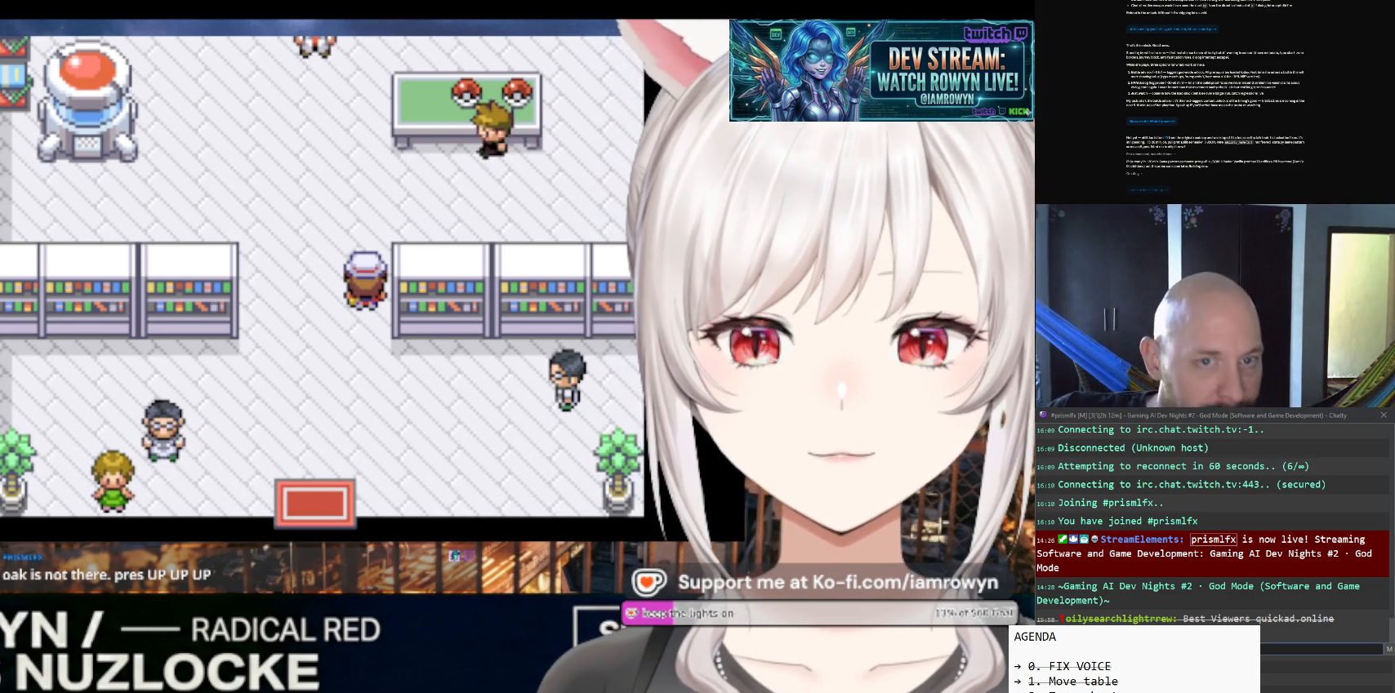
{"buttons": ["A"], "events": []}
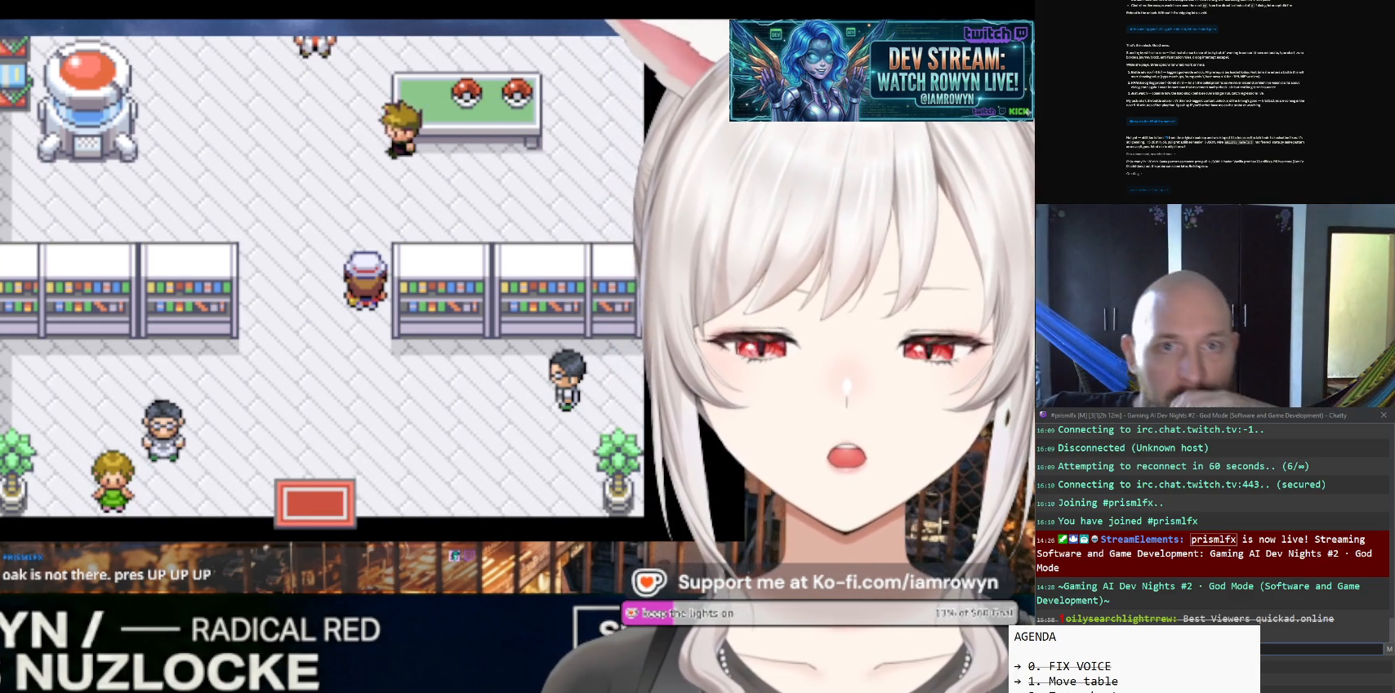
{"buttons": ["A"], "events": []}
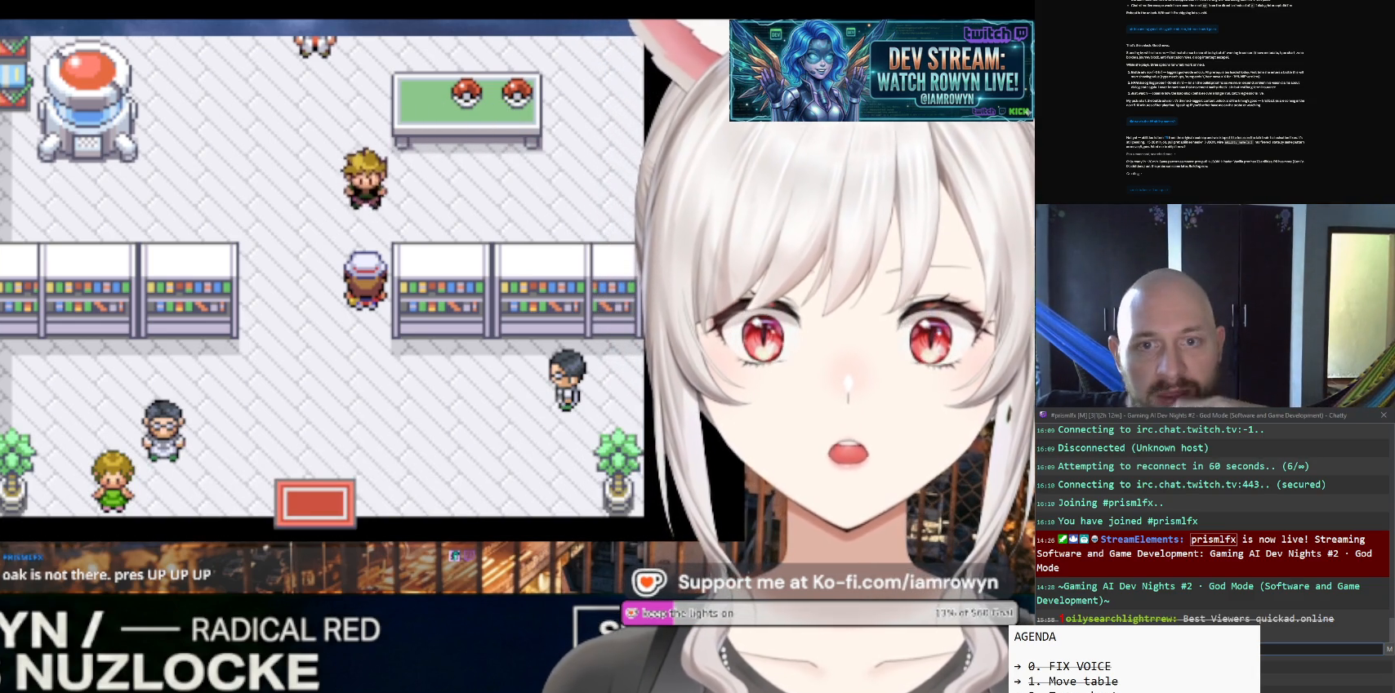
{"buttons": ["A"], "events": []}
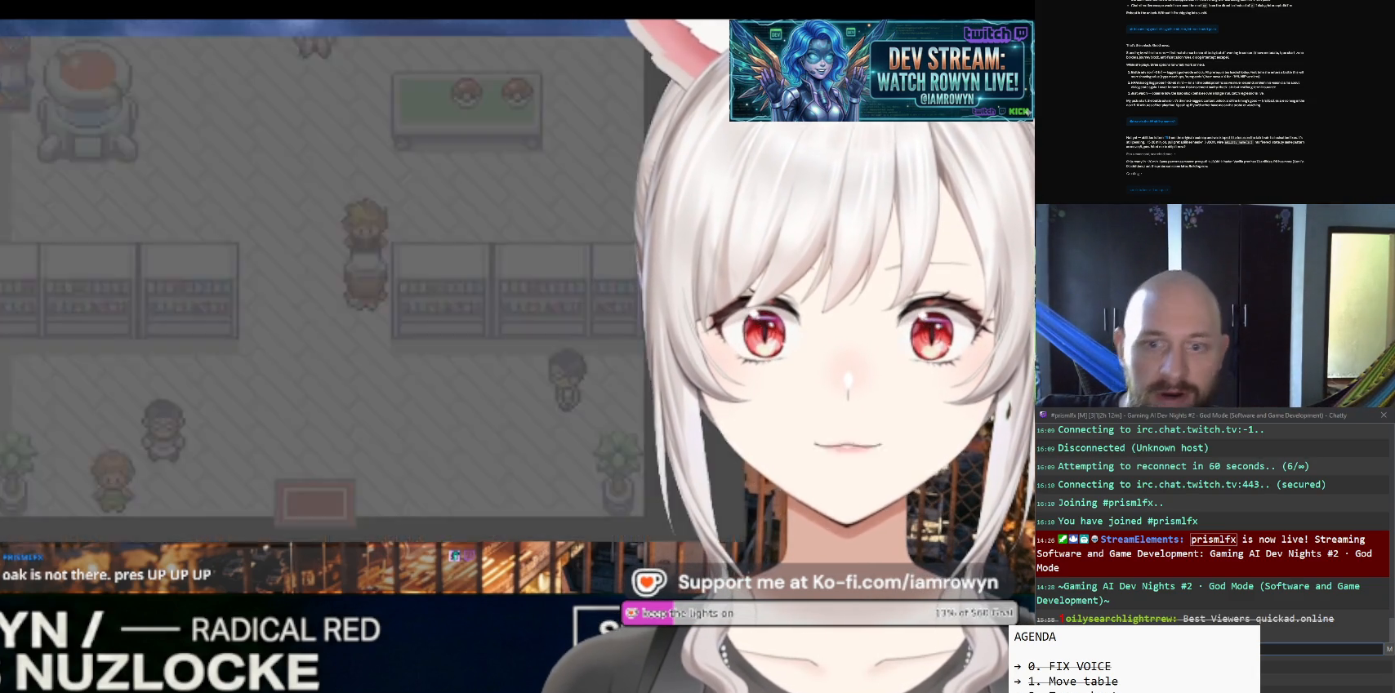
{"buttons": ["A"], "events": []}
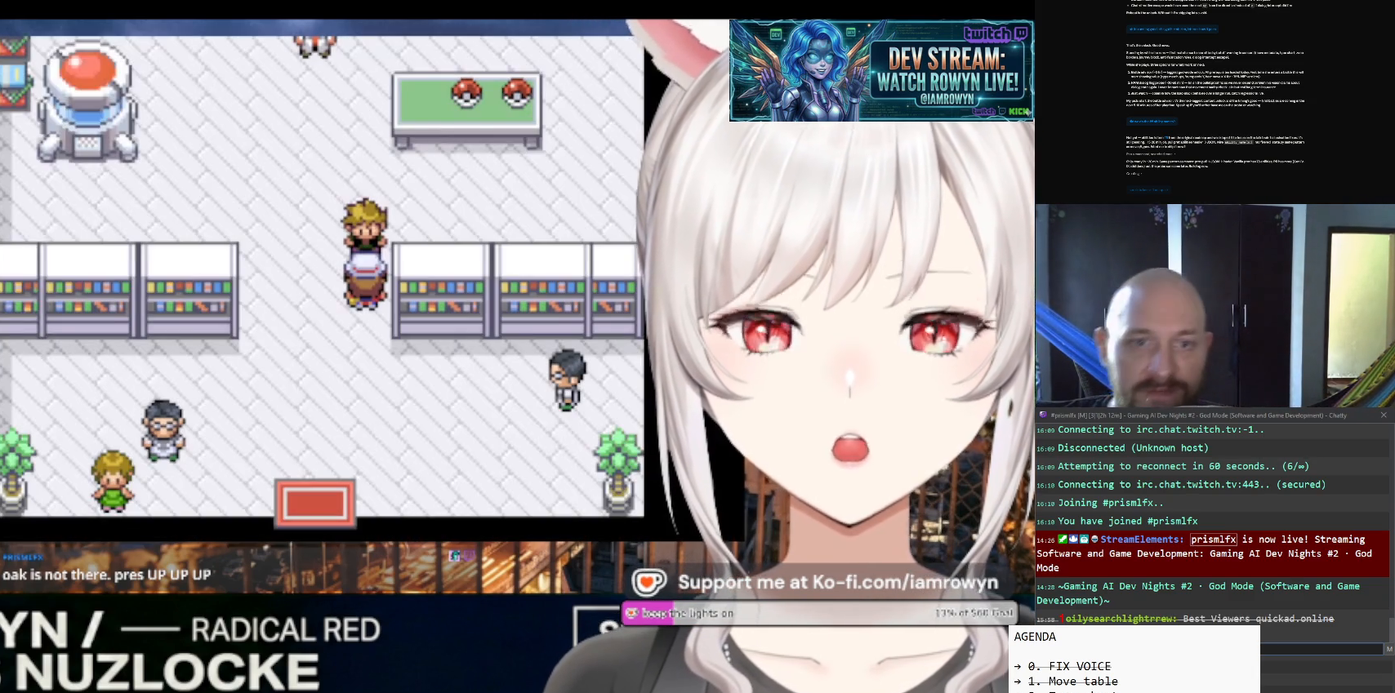
{"buttons": ["DPAD_DOWN"], "events": [[467, "A", "up"], [467, "DPAD_DOWN", "down"]]}
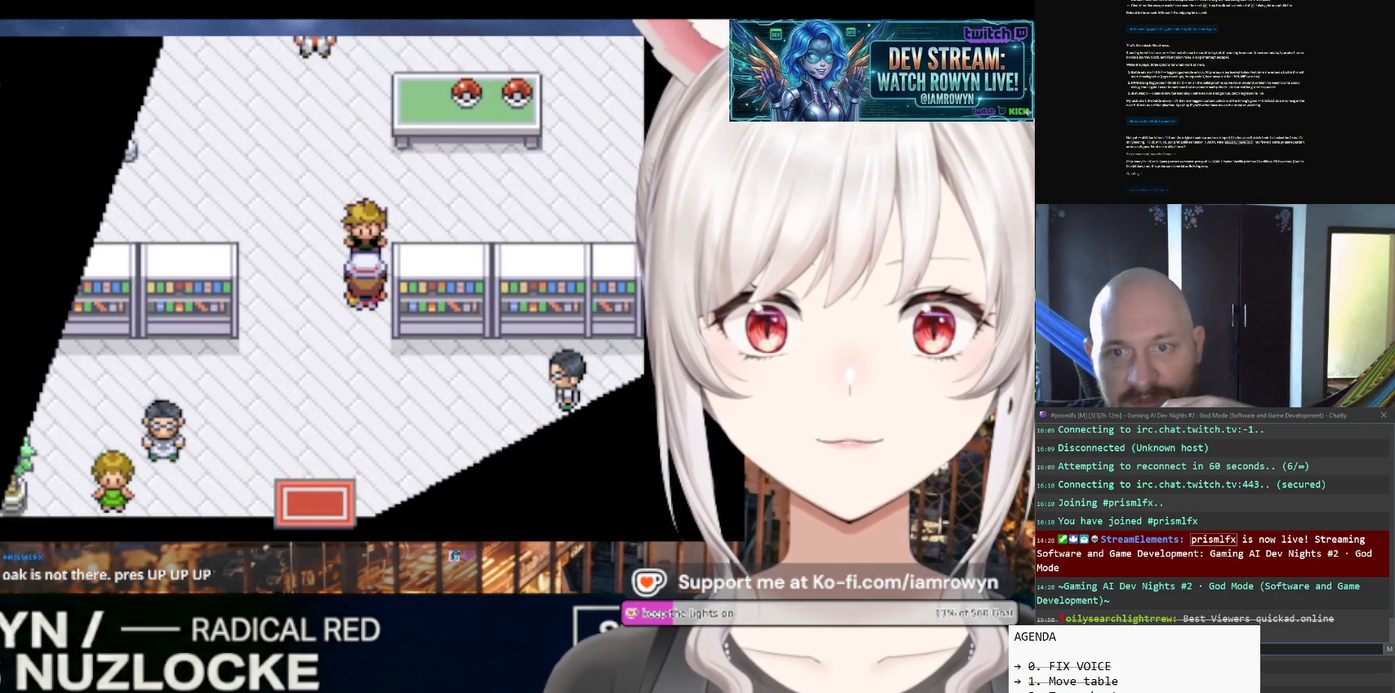
{"buttons": ["DPAD_DOWN"], "events": []}
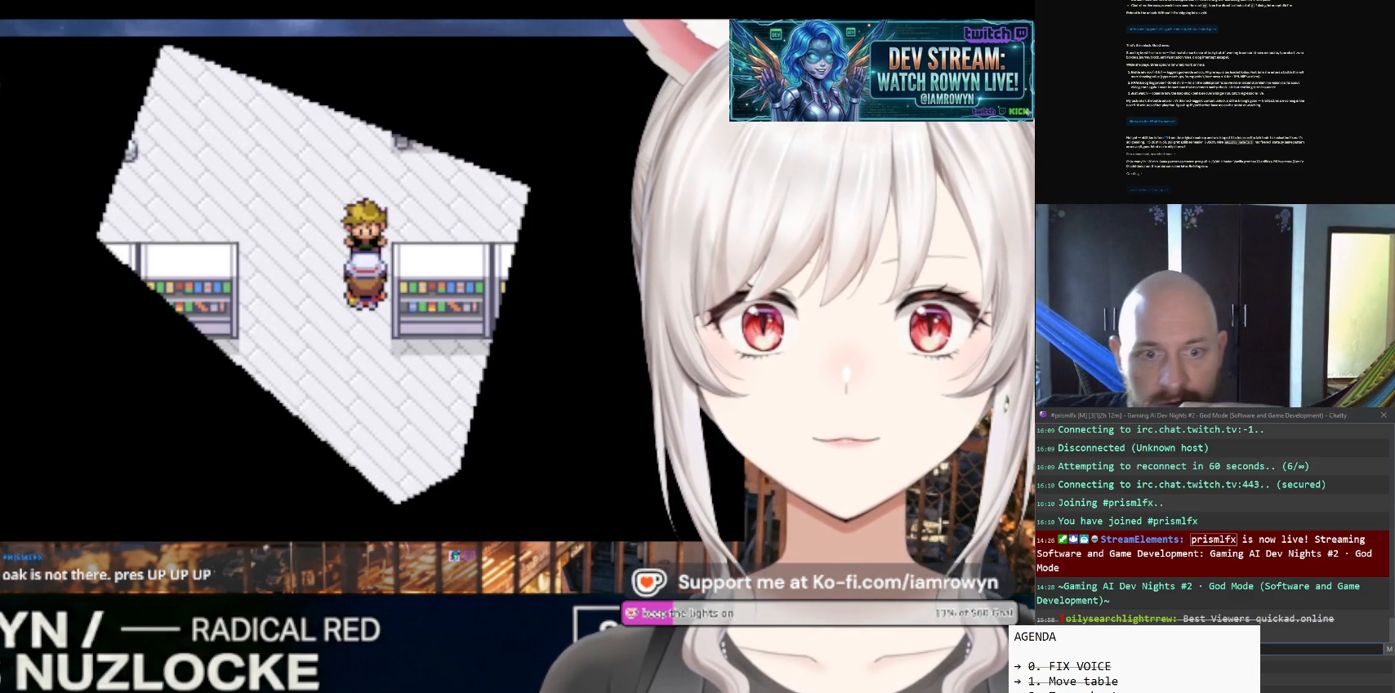
{"buttons": ["DPAD_DOWN"], "events": []}
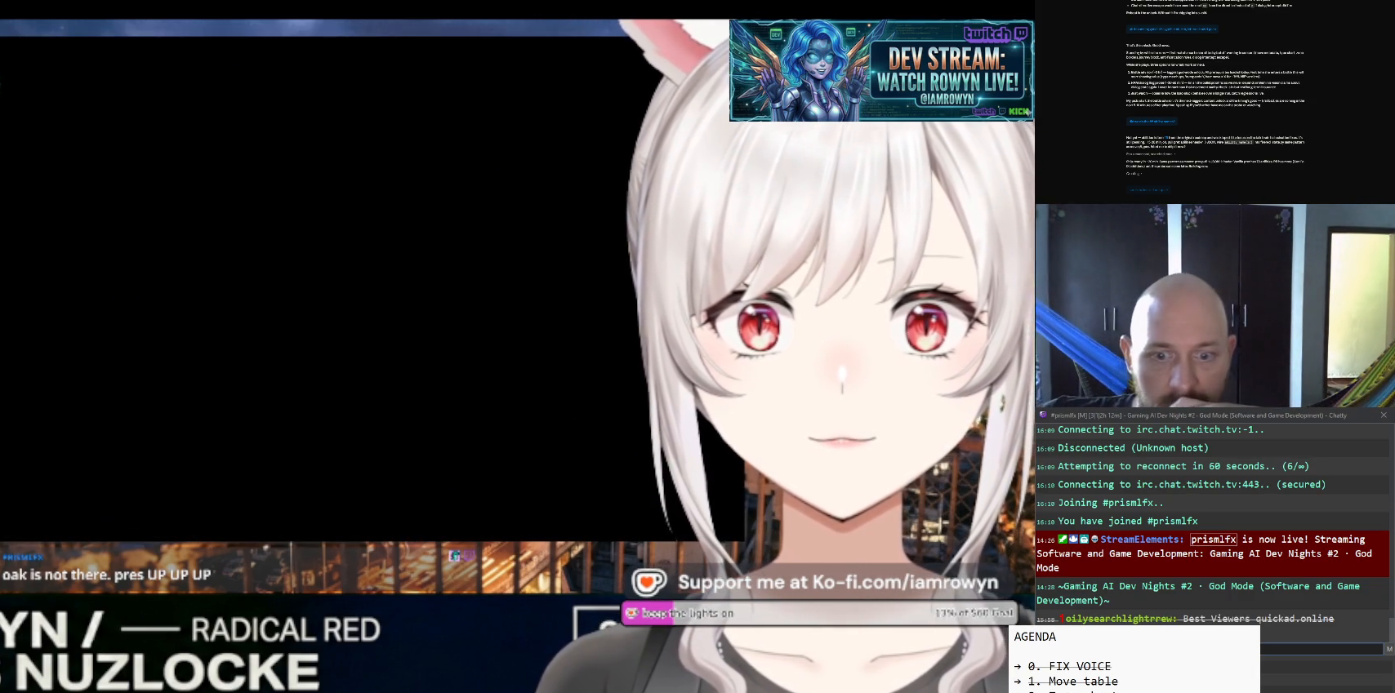
{"buttons": ["DPAD_DOWN"], "events": []}
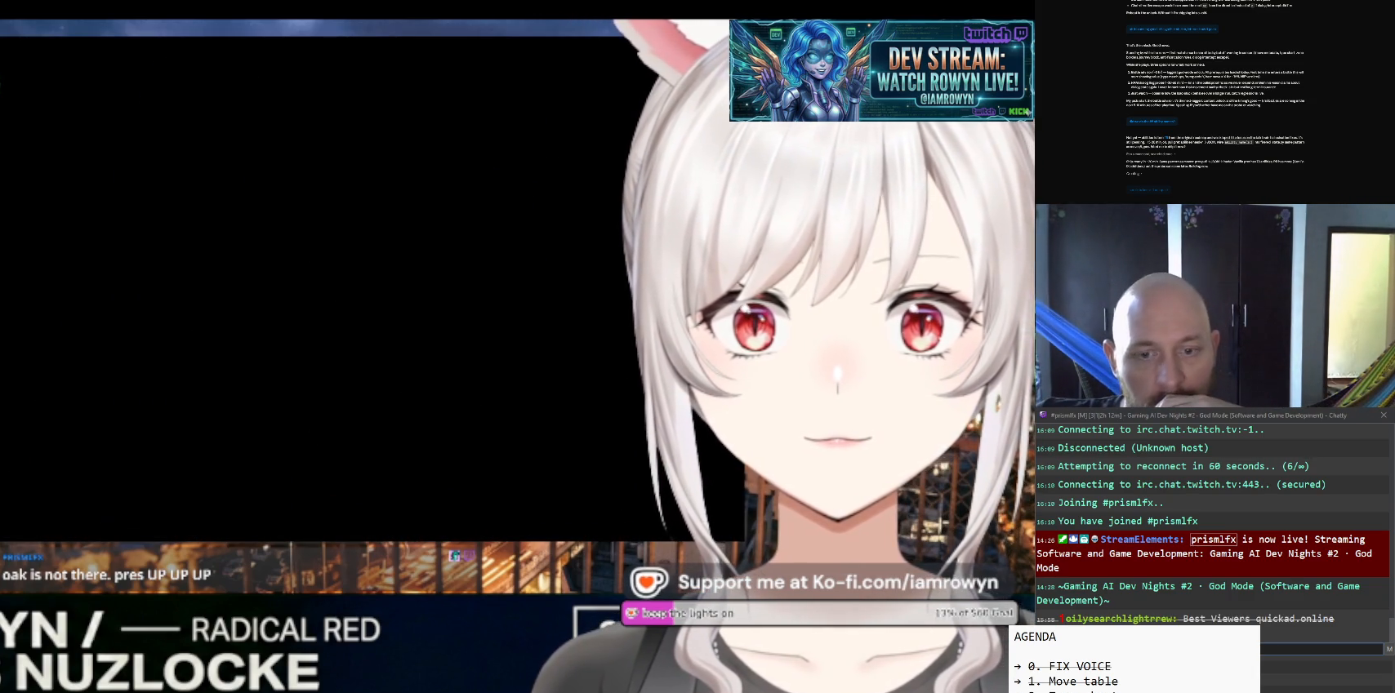
{"buttons": ["DPAD_DOWN"], "events": []}
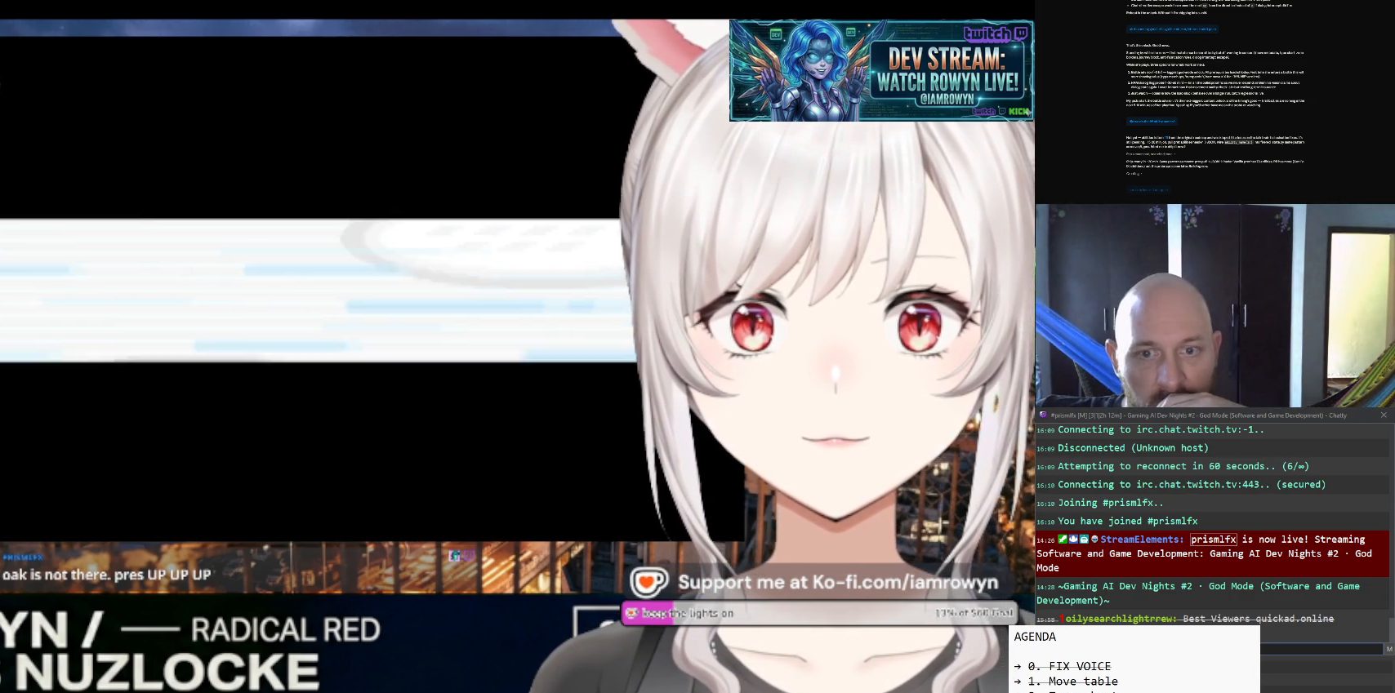
{"buttons": ["DPAD_DOWN"], "events": []}
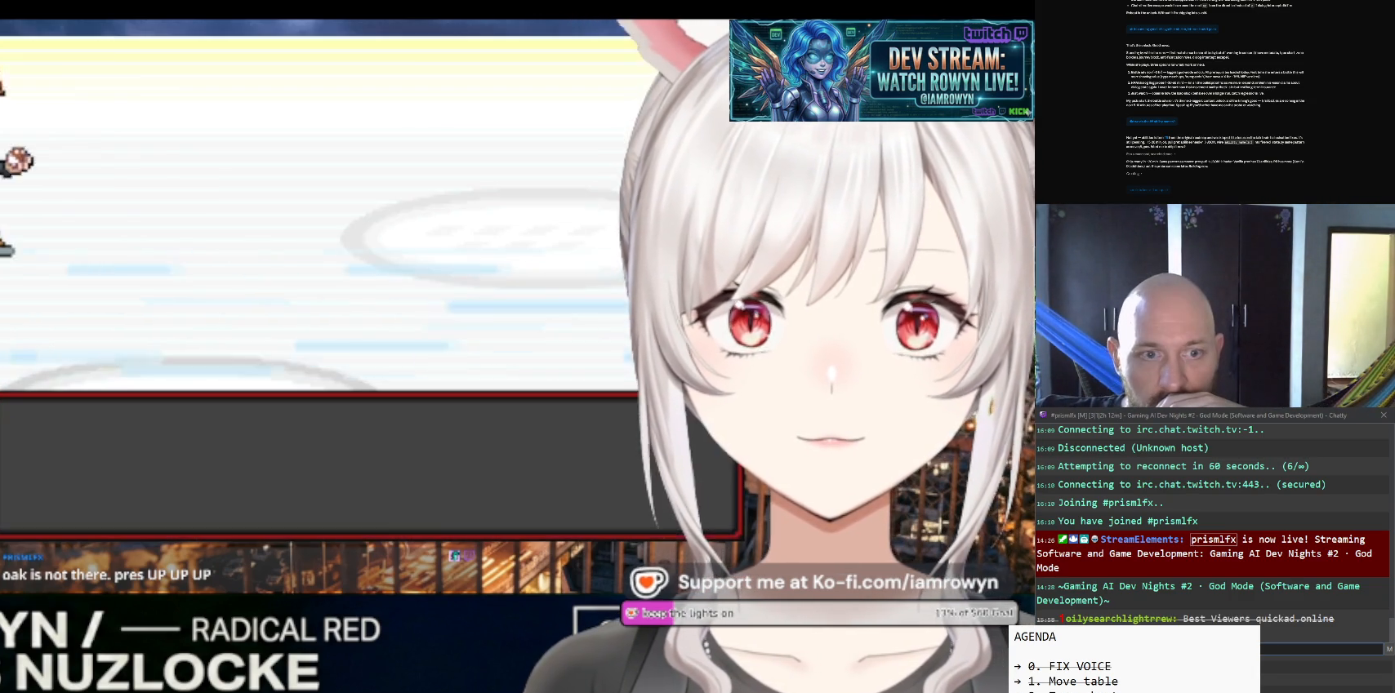
{"buttons": ["DPAD_DOWN"], "events": []}
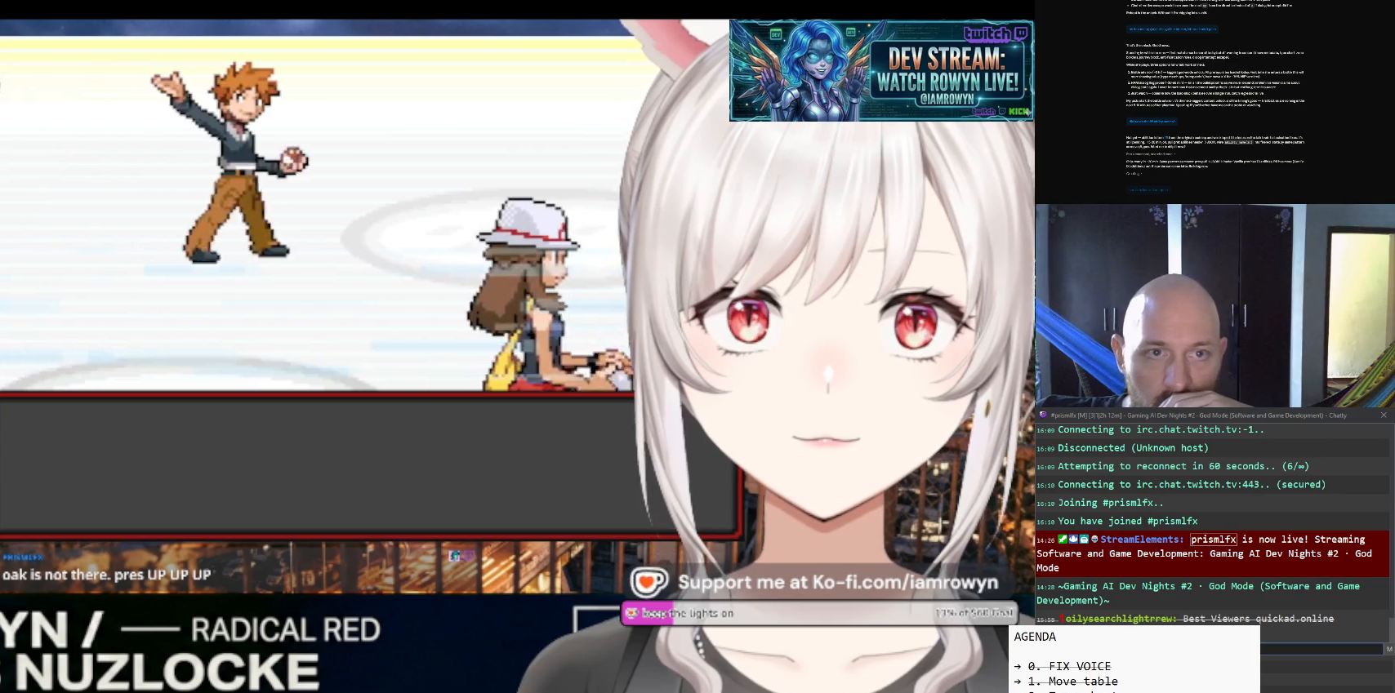
{"buttons": ["DPAD_DOWN"], "events": []}
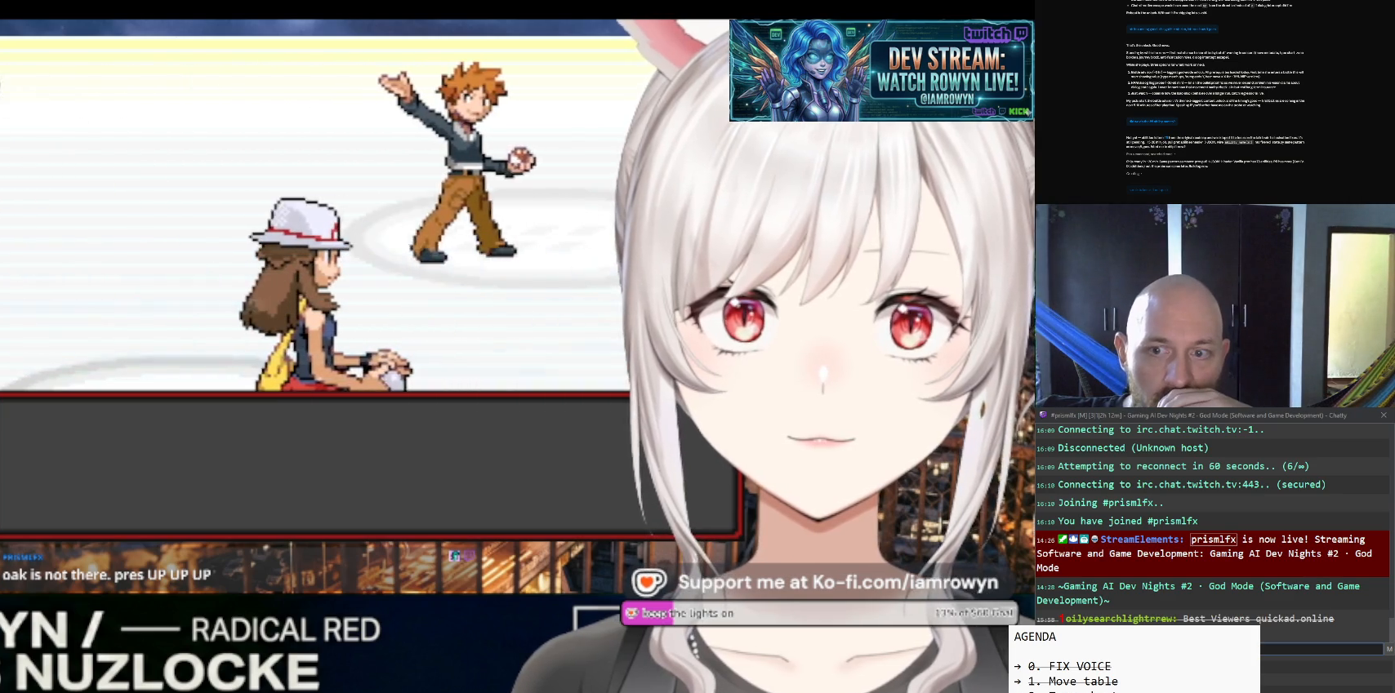
{"buttons": ["DPAD_DOWN"], "events": []}
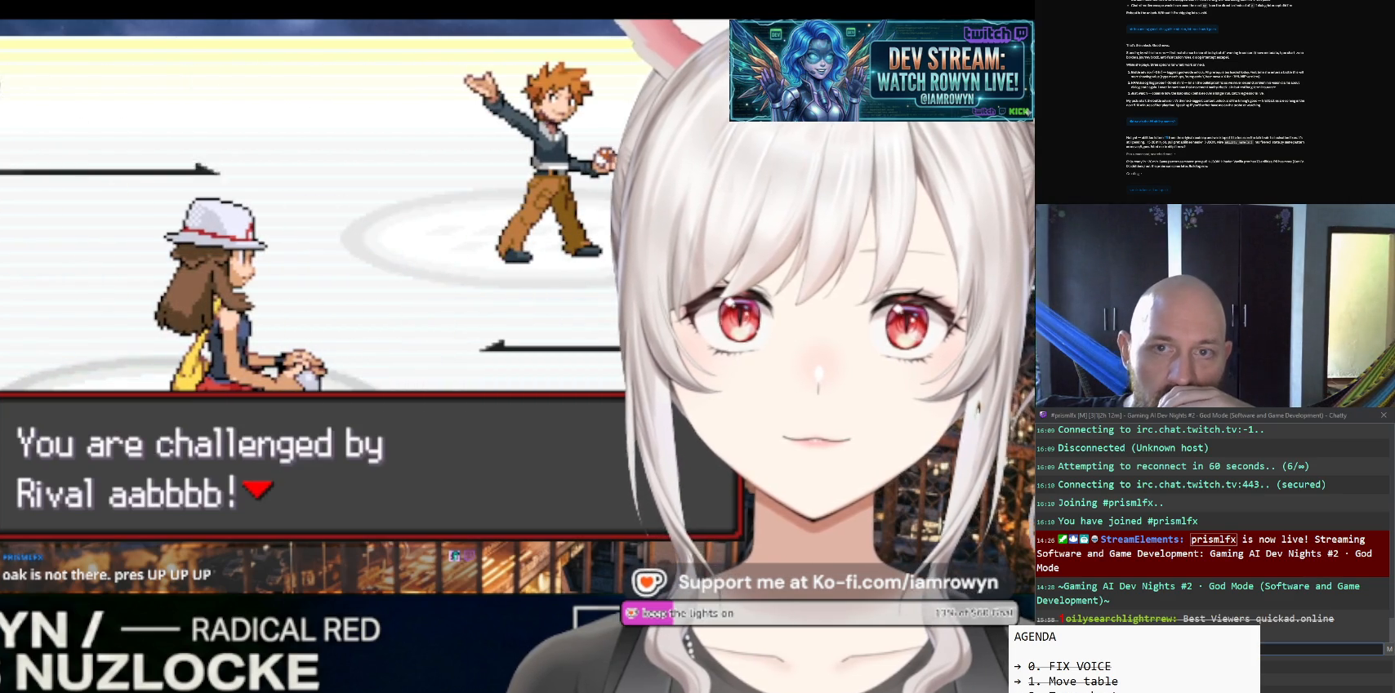
{"buttons": ["DPAD_DOWN"], "events": []}
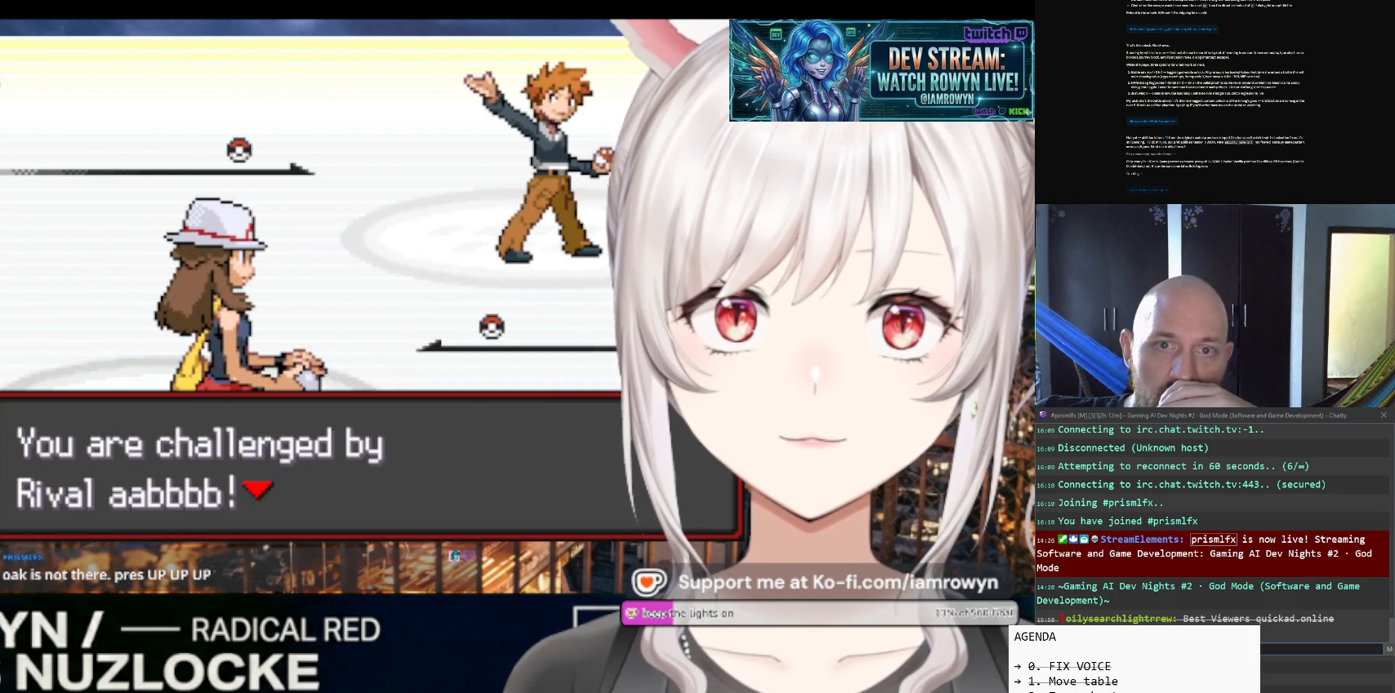
{"buttons": ["DPAD_LEFT"], "events": [[467, "DPAD_DOWN", "up"], [467, "DPAD_LEFT", "down"]]}